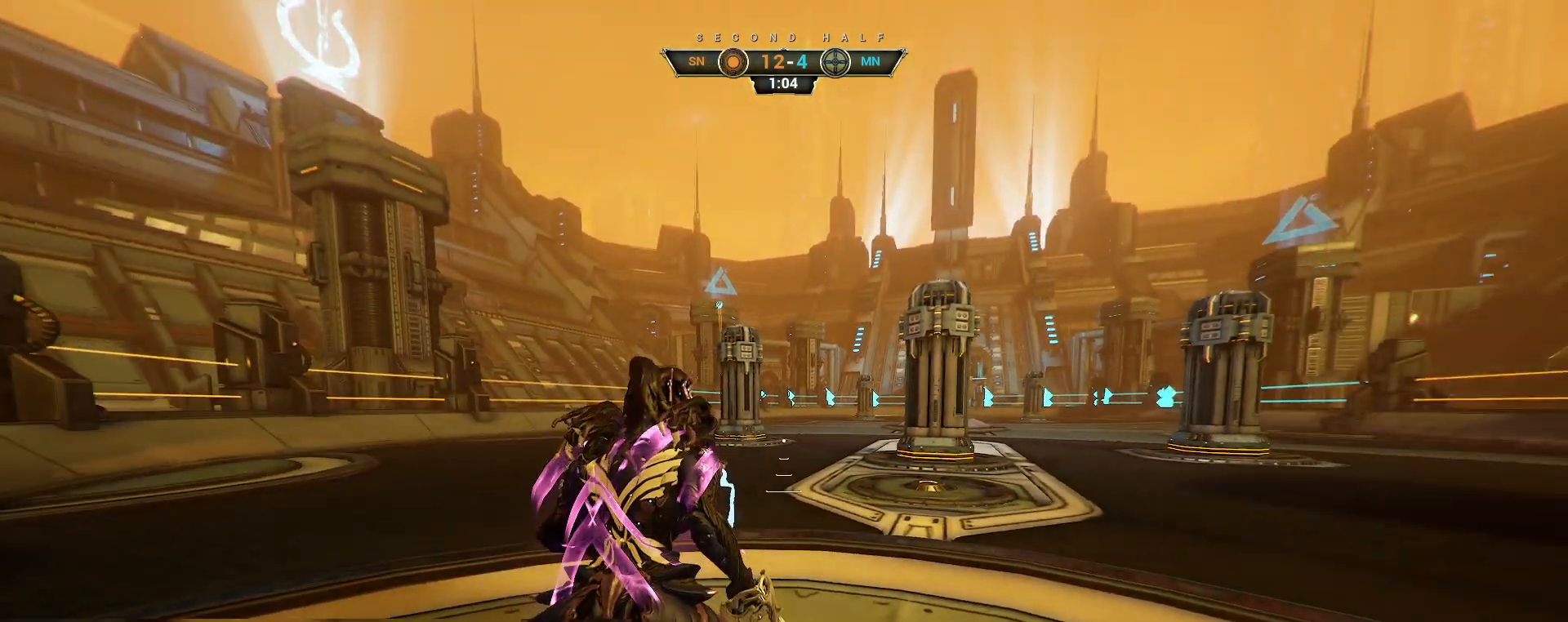
Gameplay with keyboard and mouse; each line is a JSON object with the keys and mouse buttons held at the frame after it. "events" lists presses ("down") and releases ("up") of "a", "ctrl", "d", "e", "q", "s", "shift", "space", "w", "mouse_left", "mouse_wheel", "mouse_right", "mouse_mb4" and "mouse_mb5" between this image and that frame as [ms after this image, input, new state], when the widget could be followed in between. "mouse_left", "mouse_wheel", "mouse_right", "mouse_mb4", "mouse_mb5" = the "left", "wheel", "right", "mb4", "mb5" buttons of the "mouse" list. No other keys are recorded. "wheel" means that the mouse wheel is clicked or scrolled. Not read: mouse_move.
{"keys": [], "mouse": [], "events": [[100, "a", "down"], [250, "a", "up"]]}
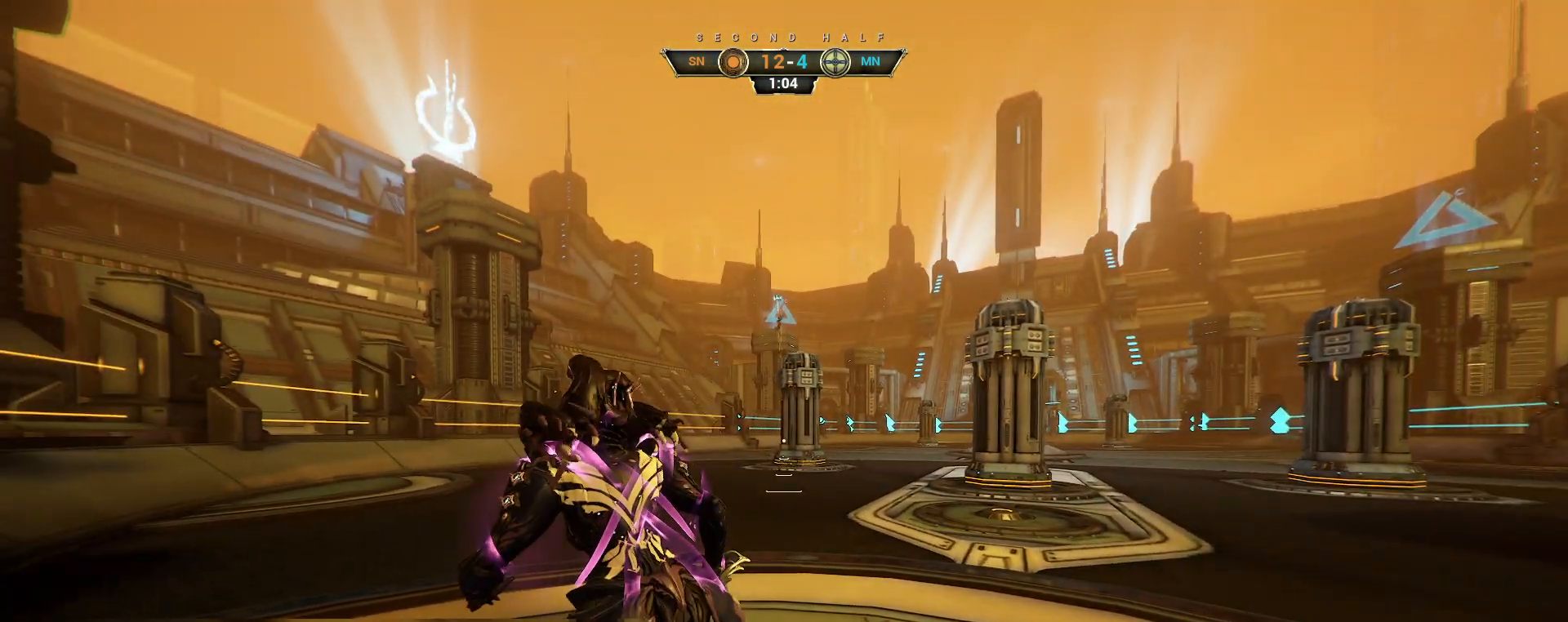
{"keys": [], "mouse": [], "events": [[383, "space", "down"], [467, "space", "up"]]}
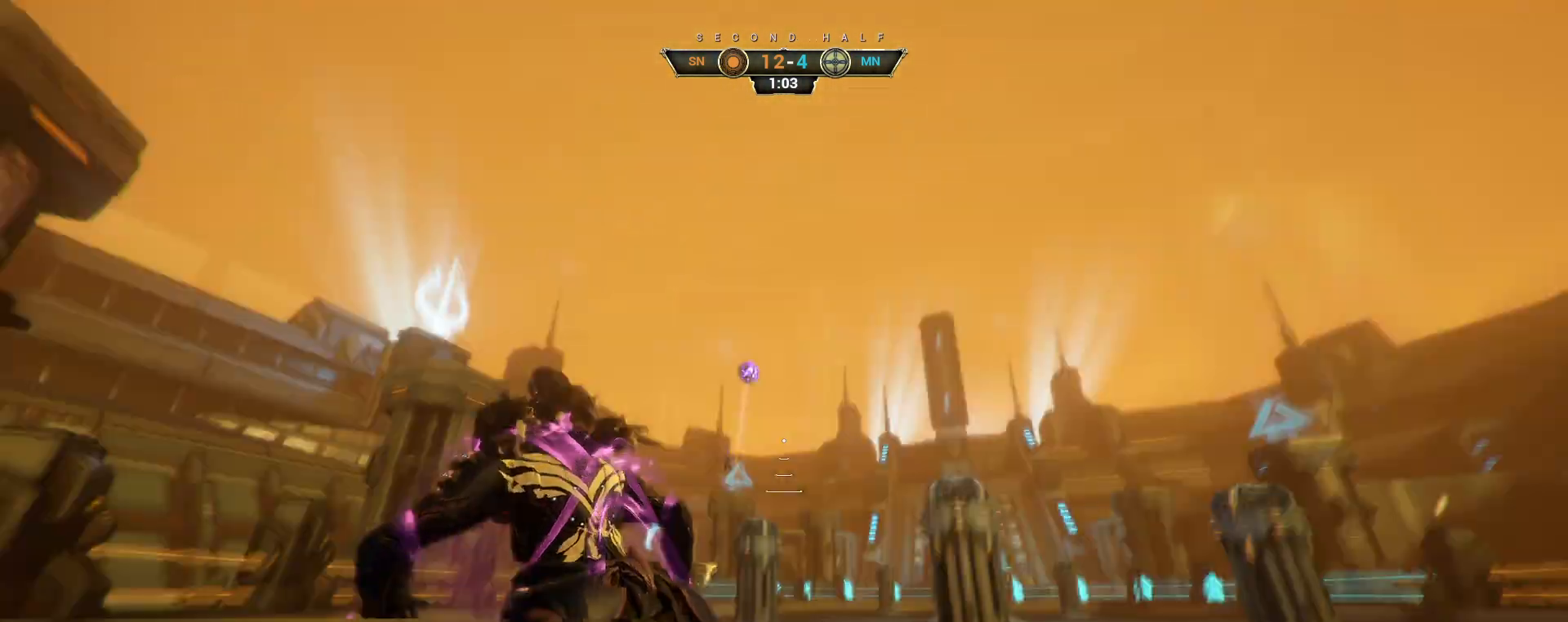
{"keys": ["d", "w"], "mouse": [], "events": [[17, "w", "down"], [50, "ctrl", "down"], [100, "space", "down"], [150, "ctrl", "up"], [150, "space", "up"], [217, "e", "down"], [300, "e", "up"], [417, "d", "down"]]}
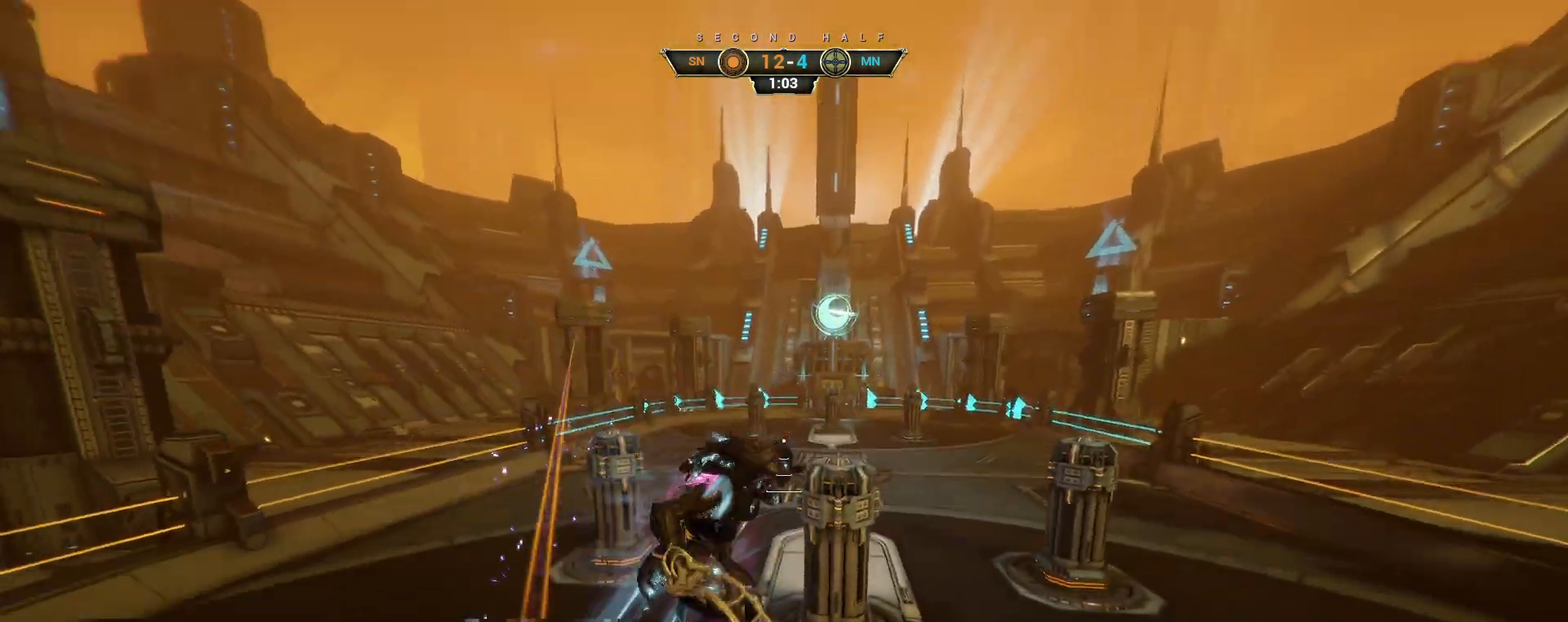
{"keys": ["w"], "mouse": [], "events": [[283, "d", "up"]]}
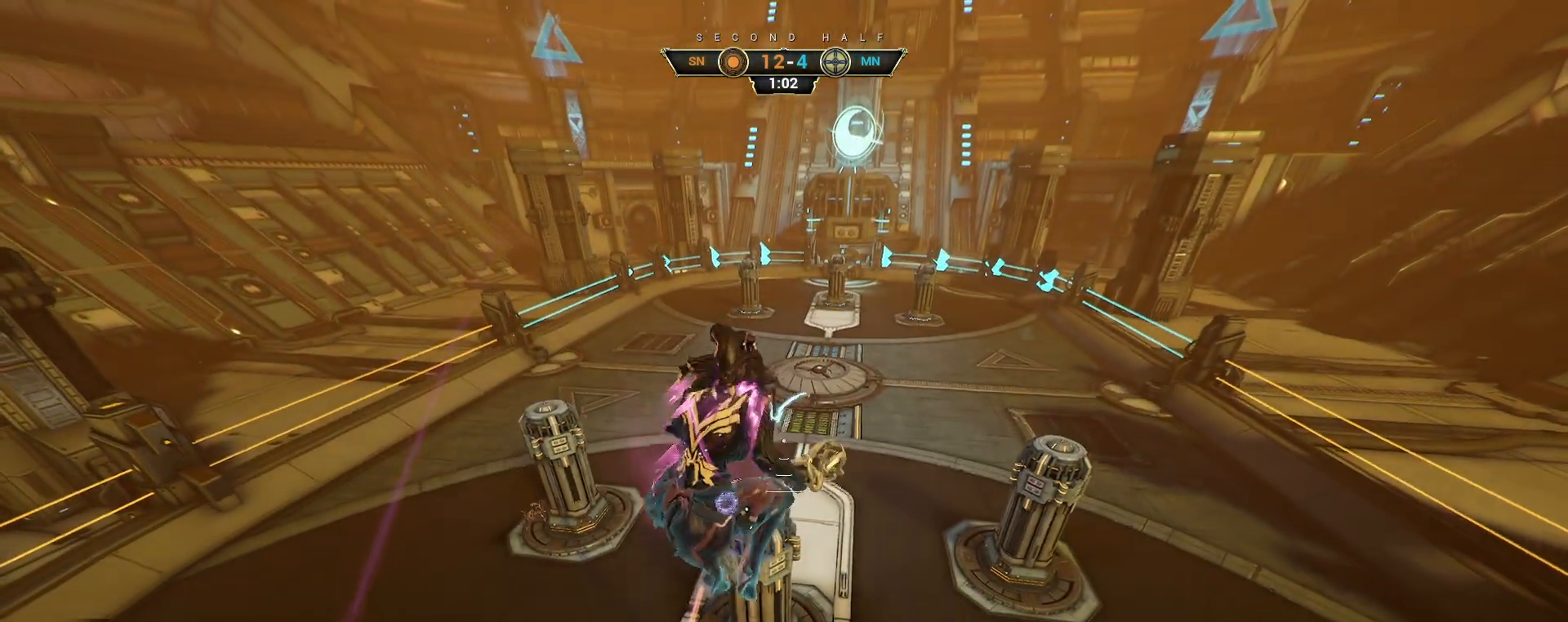
{"keys": ["w"], "mouse": [], "events": []}
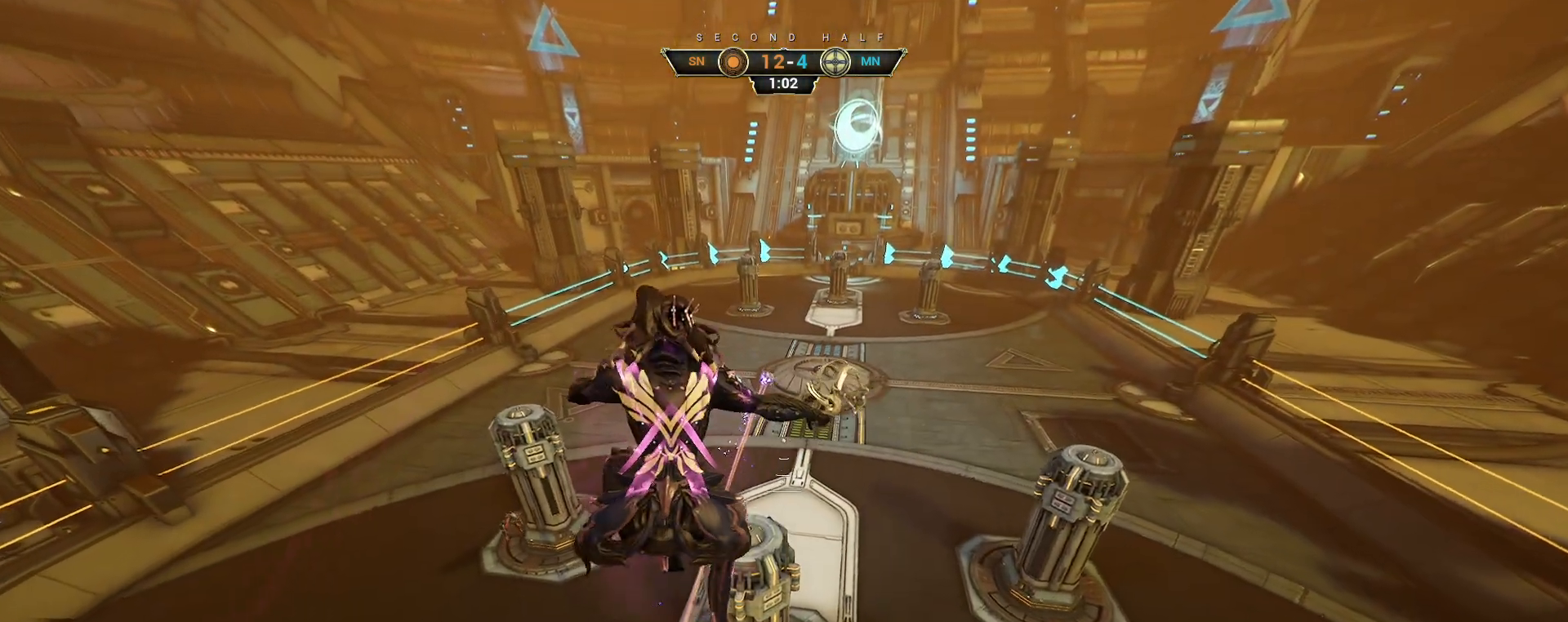
{"keys": ["d", "w"], "mouse": [], "events": [[233, "mouse_right", "down"], [283, "mouse_right", "up"], [417, "d", "down"]]}
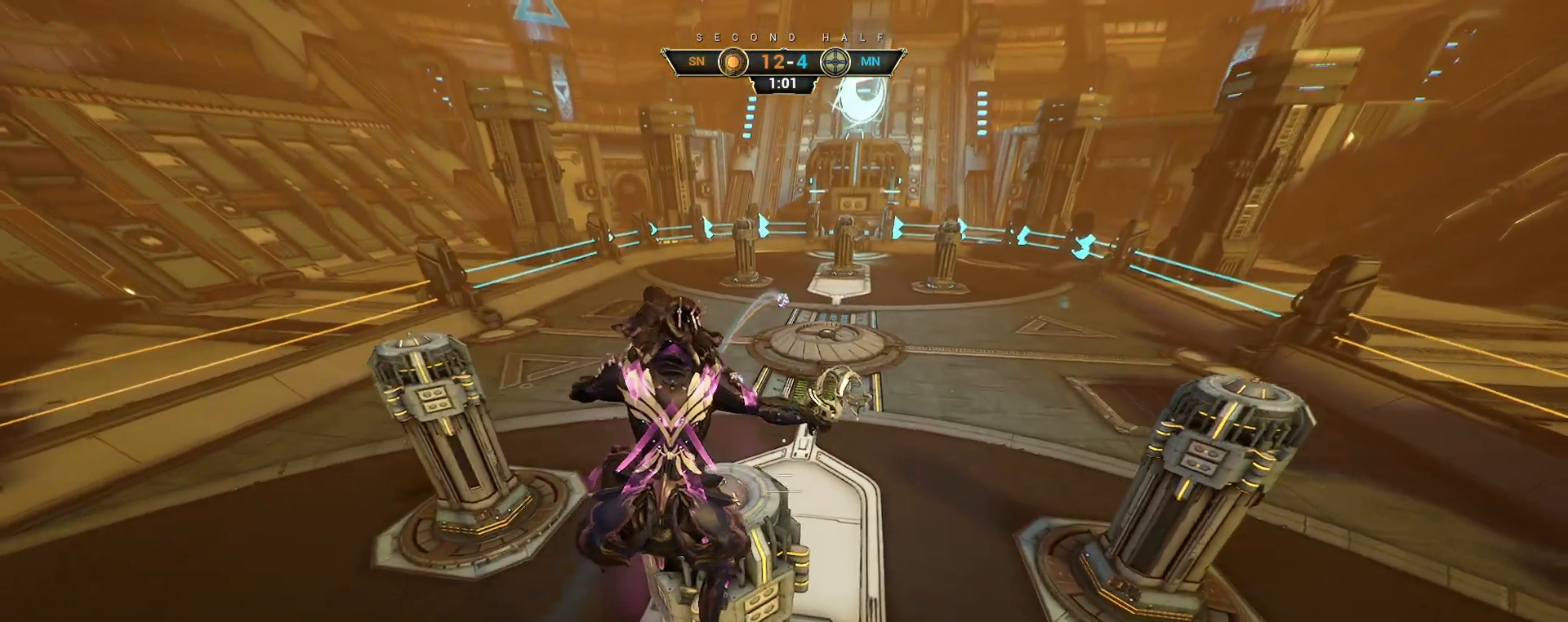
{"keys": ["a", "d", "s"], "mouse": ["right"], "events": [[317, "w", "up"], [367, "a", "down"], [433, "s", "down"], [467, "mouse_right", "down"]]}
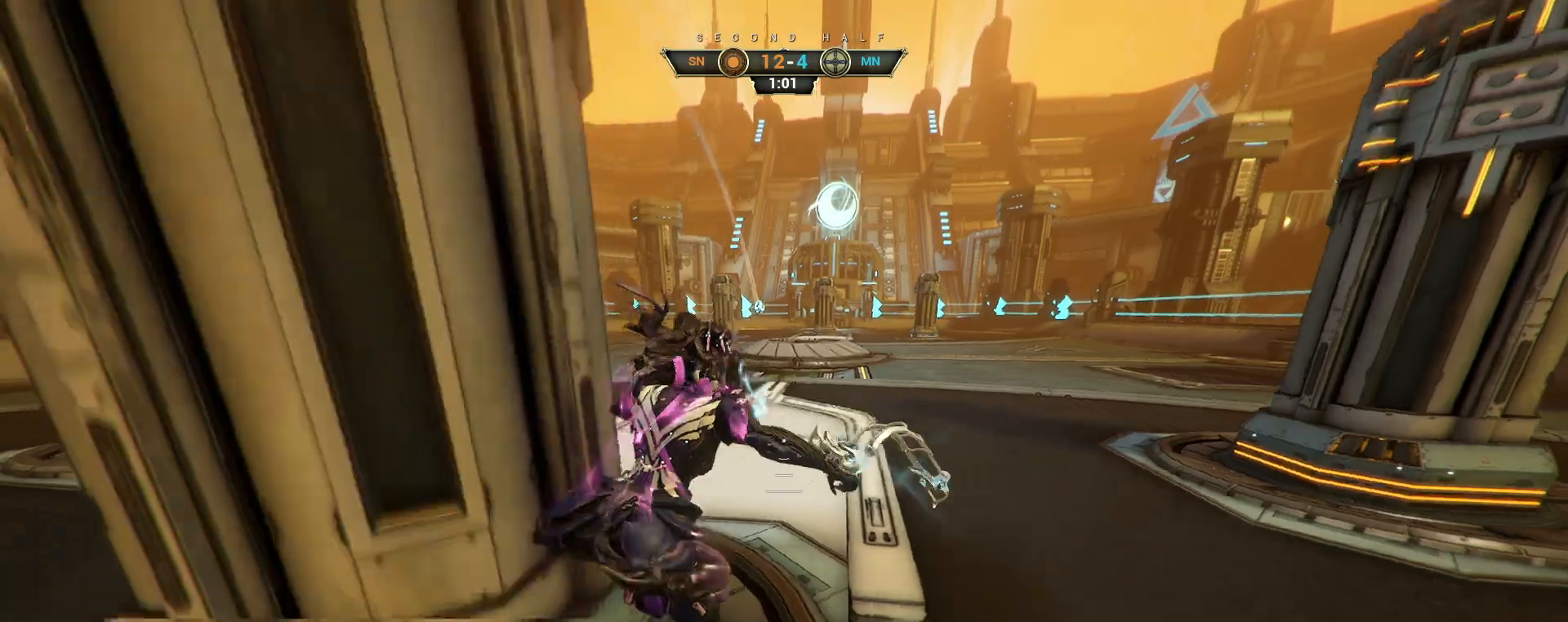
{"keys": ["w"], "mouse": [], "events": [[67, "a", "up"], [83, "s", "up"], [100, "mouse_right", "up"], [167, "w", "down"], [283, "d", "up"]]}
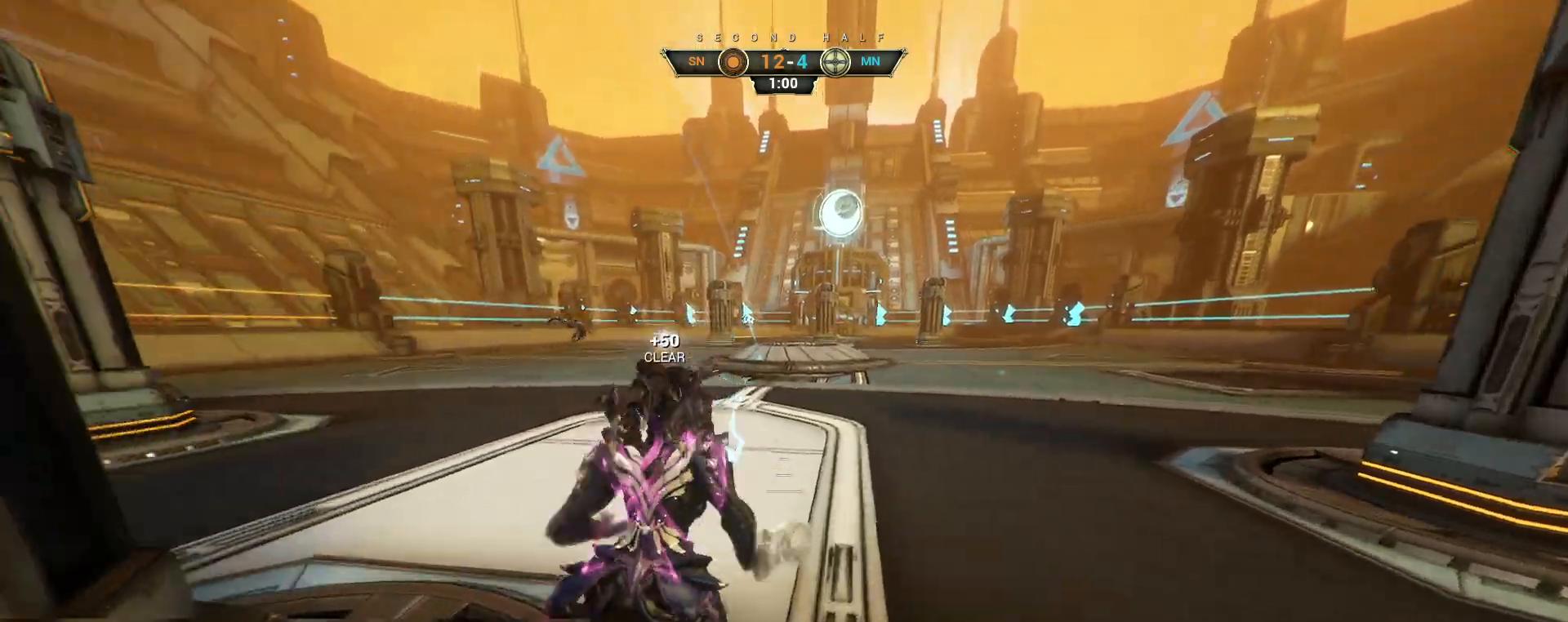
{"keys": ["a"], "mouse": [], "events": [[50, "a", "down"], [317, "w", "up"]]}
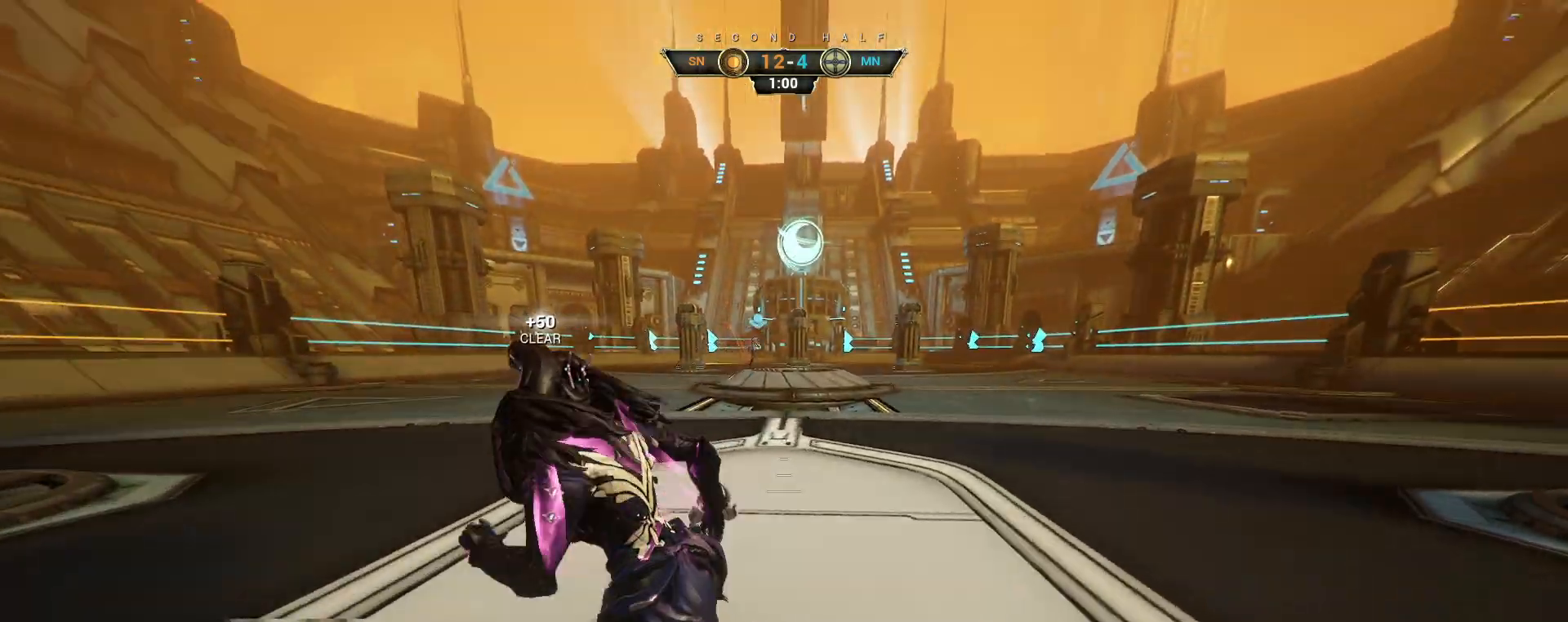
{"keys": ["s"], "mouse": [], "events": [[50, "s", "down"], [233, "ctrl", "down"], [317, "ctrl", "up"], [350, "a", "up"]]}
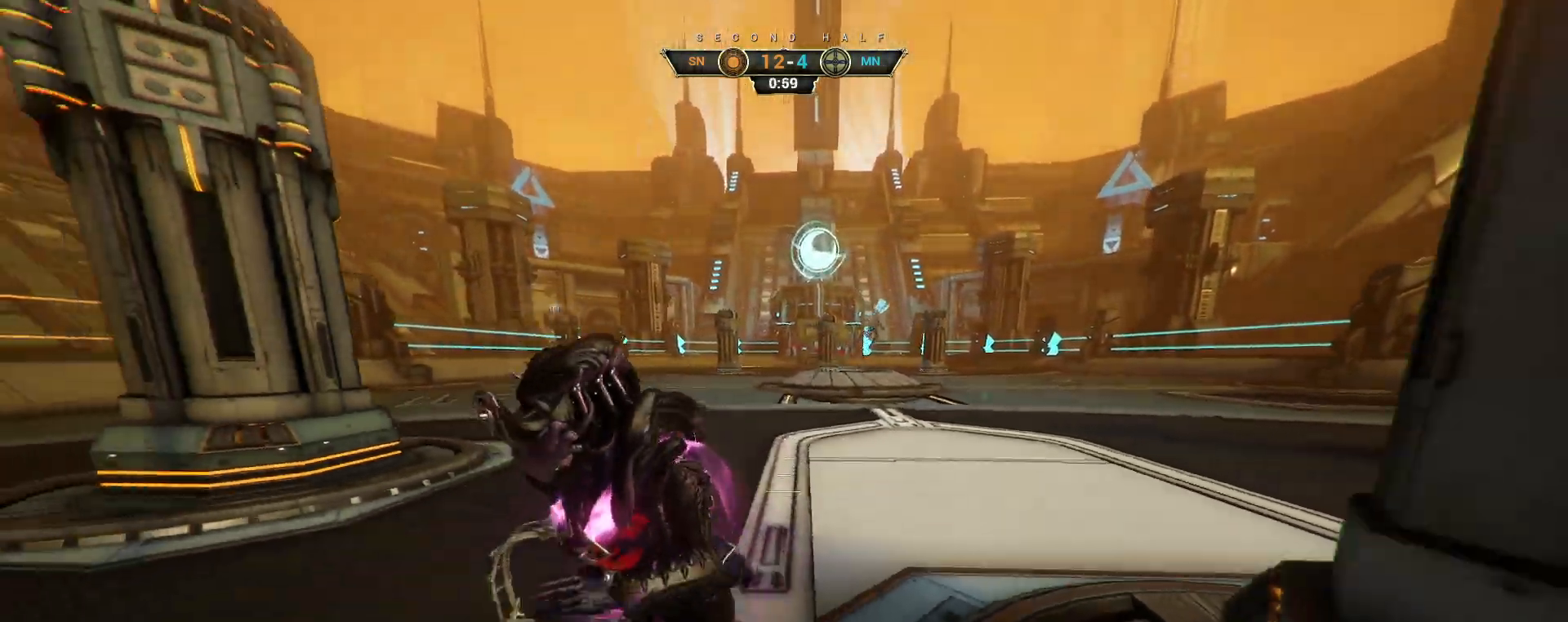
{"keys": ["d", "s"], "mouse": [], "events": [[50, "d", "down"], [383, "ctrl", "down"], [483, "ctrl", "up"]]}
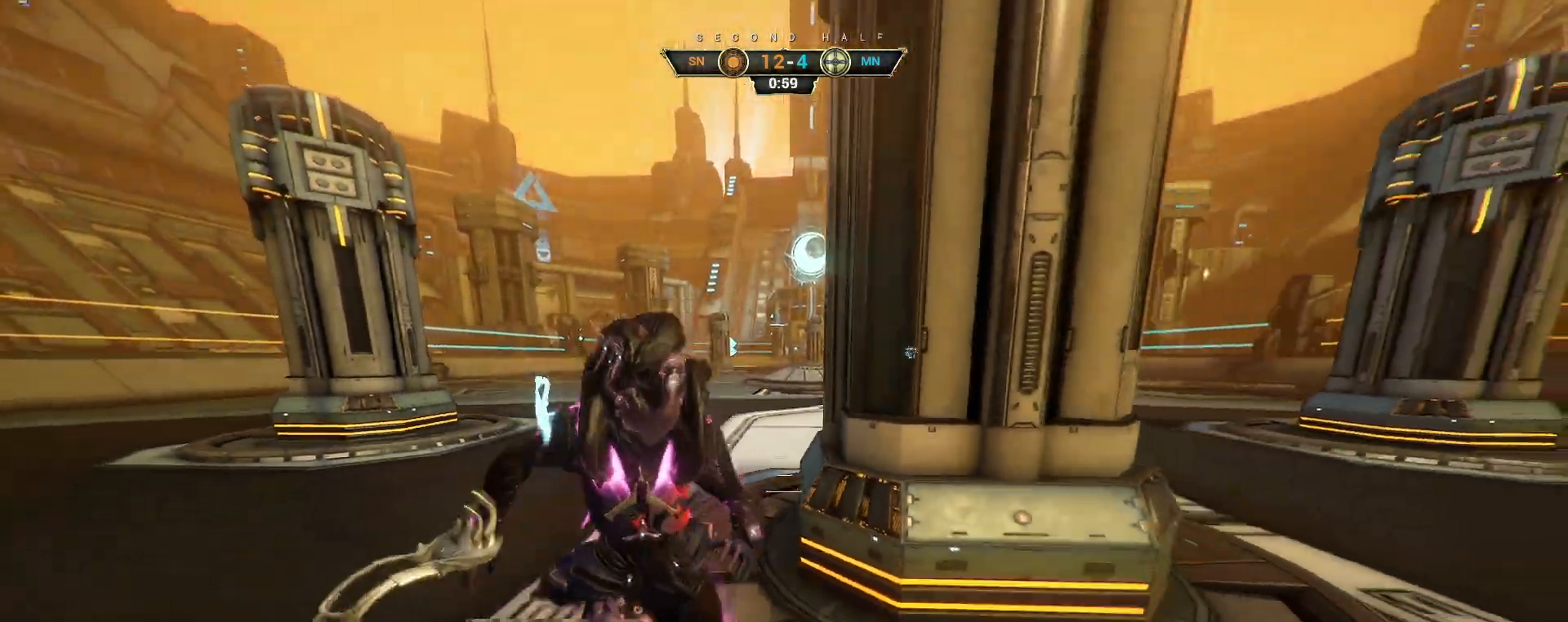
{"keys": ["ctrl", "s"], "mouse": [], "events": [[417, "d", "up"], [467, "ctrl", "down"]]}
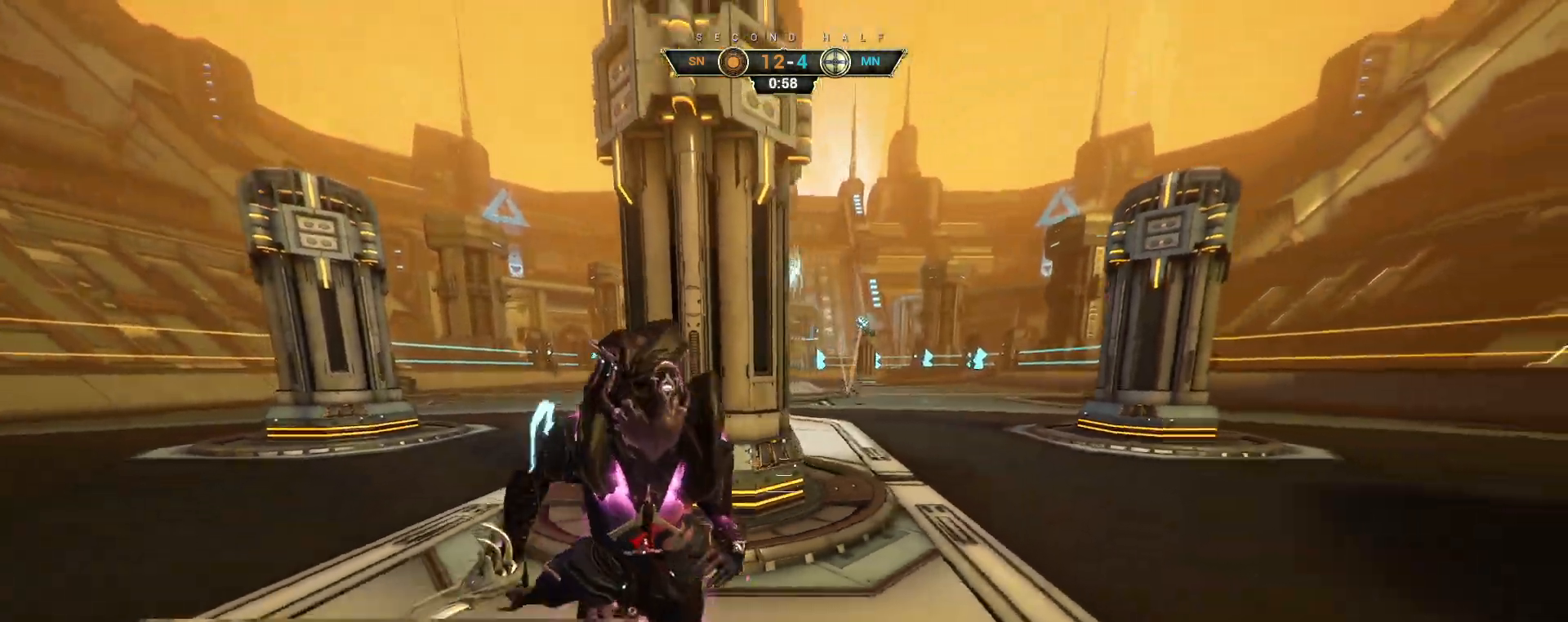
{"keys": ["s"], "mouse": [], "events": [[83, "ctrl", "up"]]}
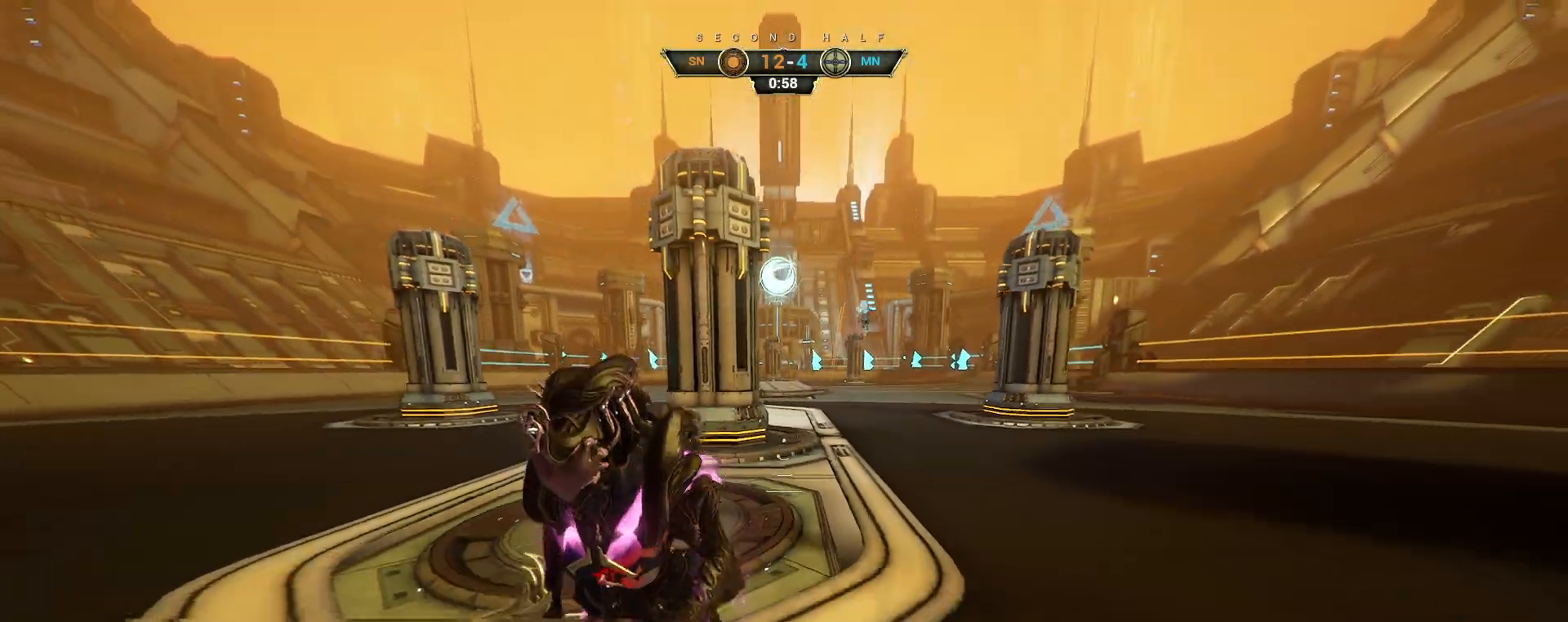
{"keys": ["a"], "mouse": [], "events": [[150, "d", "down"], [217, "s", "up"], [350, "d", "up"], [400, "a", "down"]]}
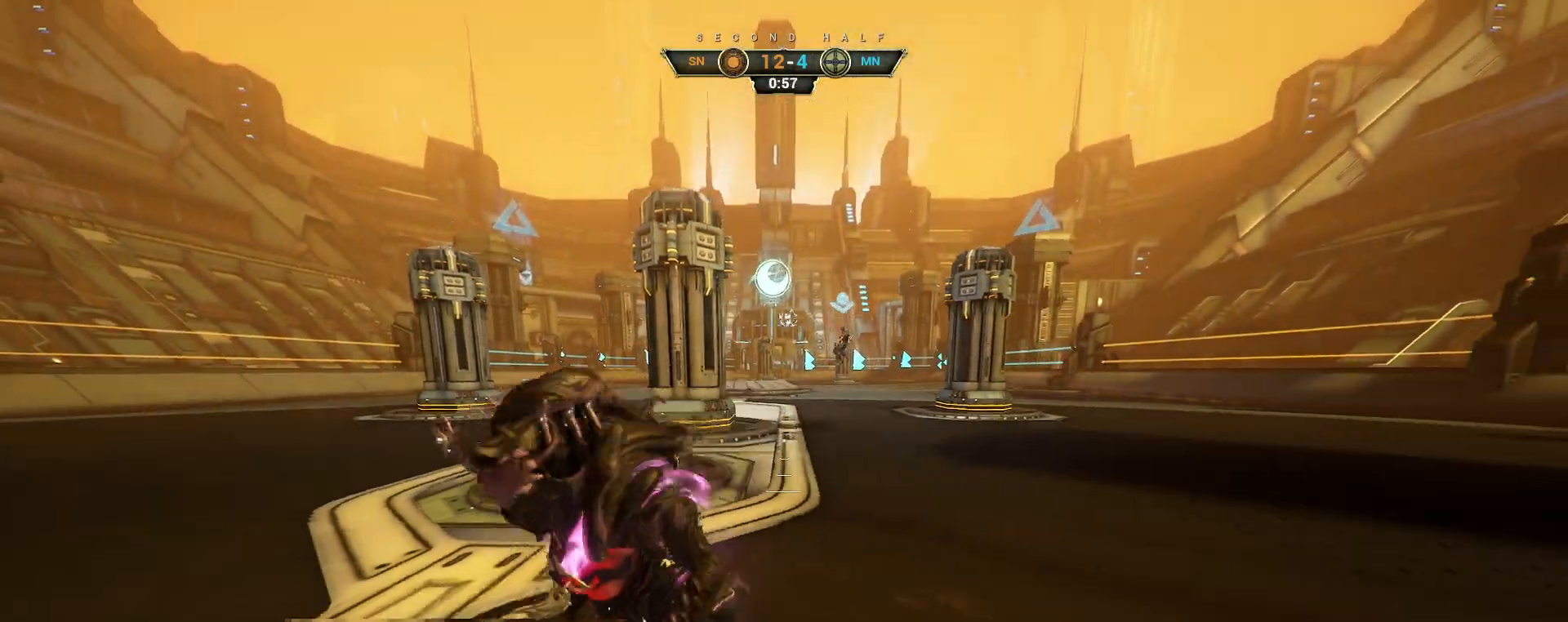
{"keys": ["w"], "mouse": [], "events": [[33, "s", "down"], [217, "s", "up"], [233, "ctrl", "down"], [300, "w", "down"], [333, "space", "down"], [367, "a", "up"], [383, "ctrl", "up"], [400, "space", "up"], [450, "space", "down"], [500, "space", "up"]]}
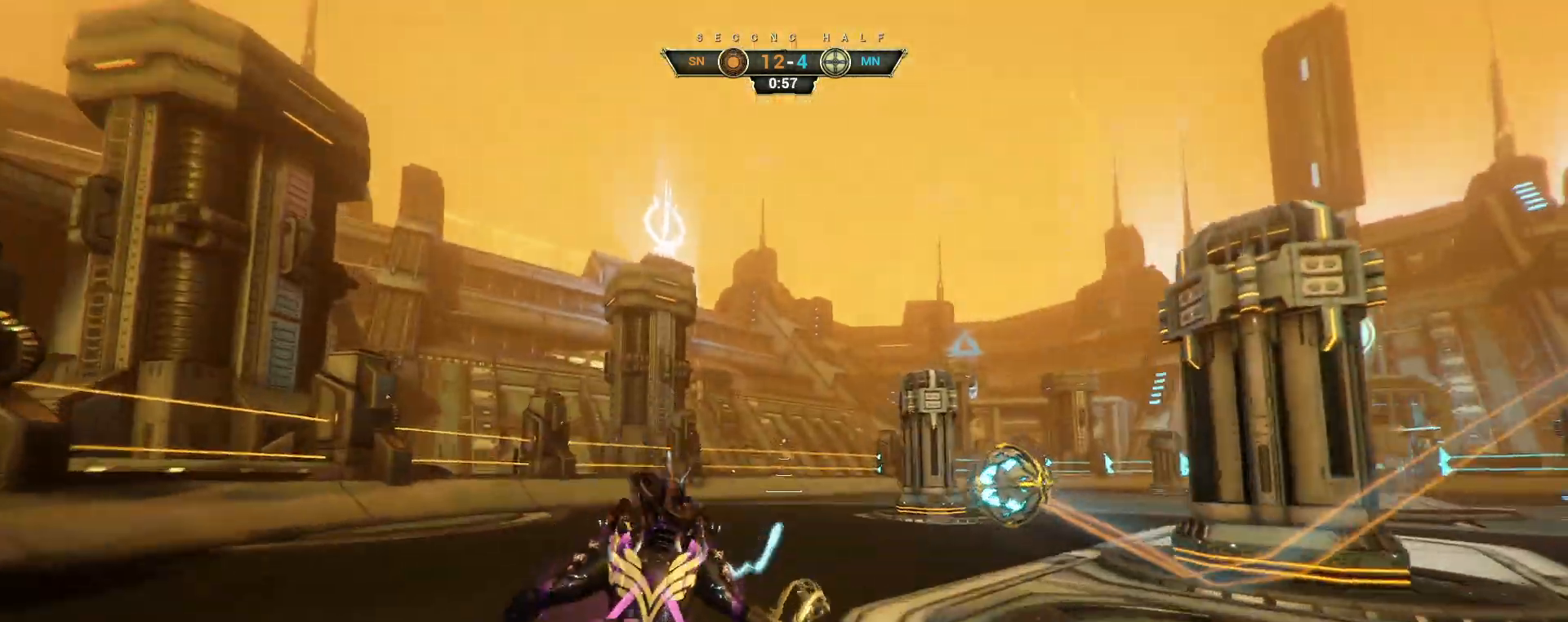
{"keys": ["d", "w"], "mouse": [], "events": [[50, "e", "down"], [117, "e", "up"], [200, "d", "down"]]}
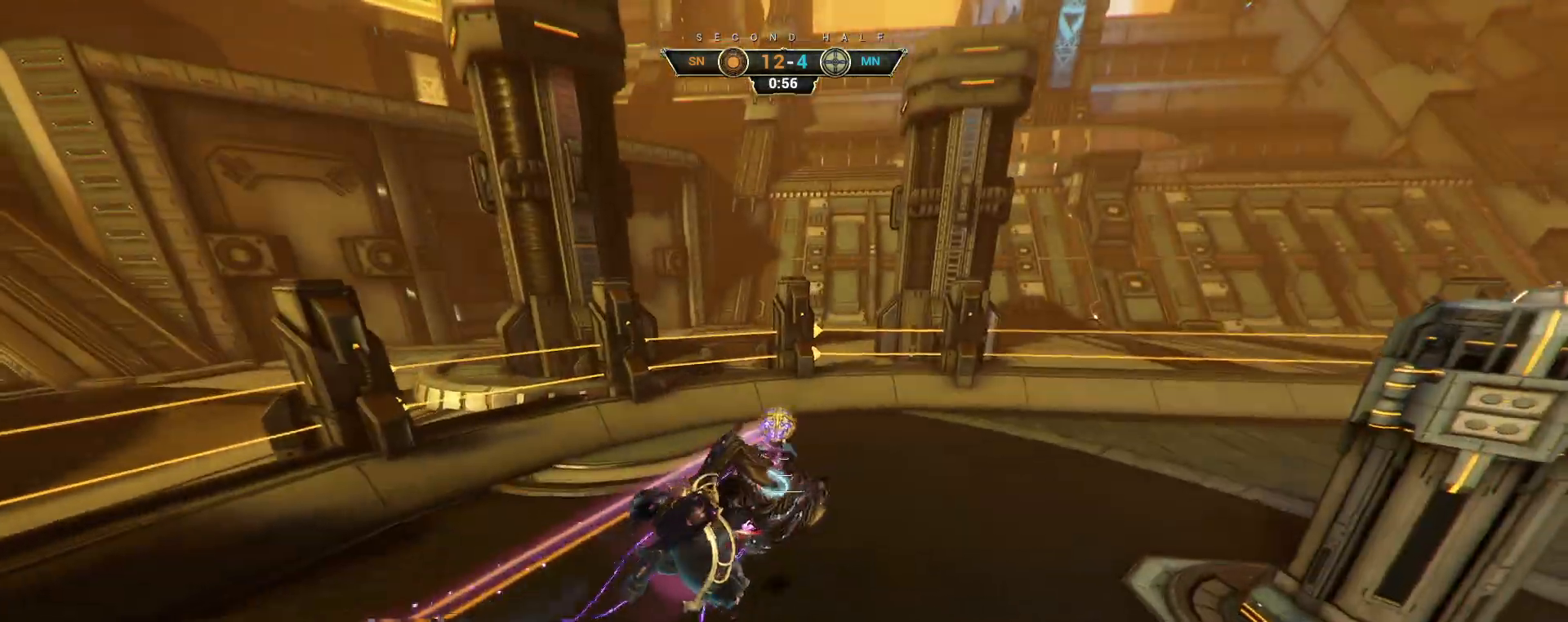
{"keys": ["w"], "mouse": [], "events": [[267, "d", "up"]]}
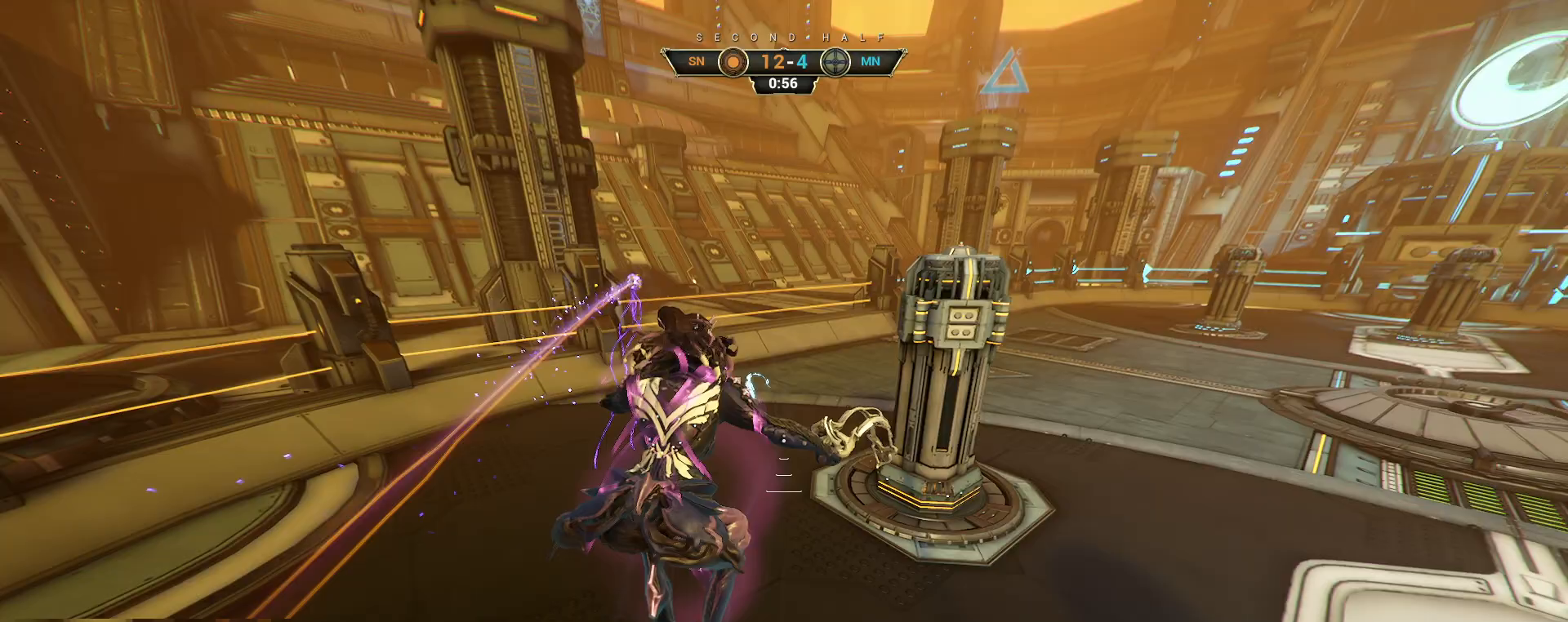
{"keys": ["ctrl", "space", "w"], "mouse": [], "events": [[300, "ctrl", "down"], [483, "space", "down"]]}
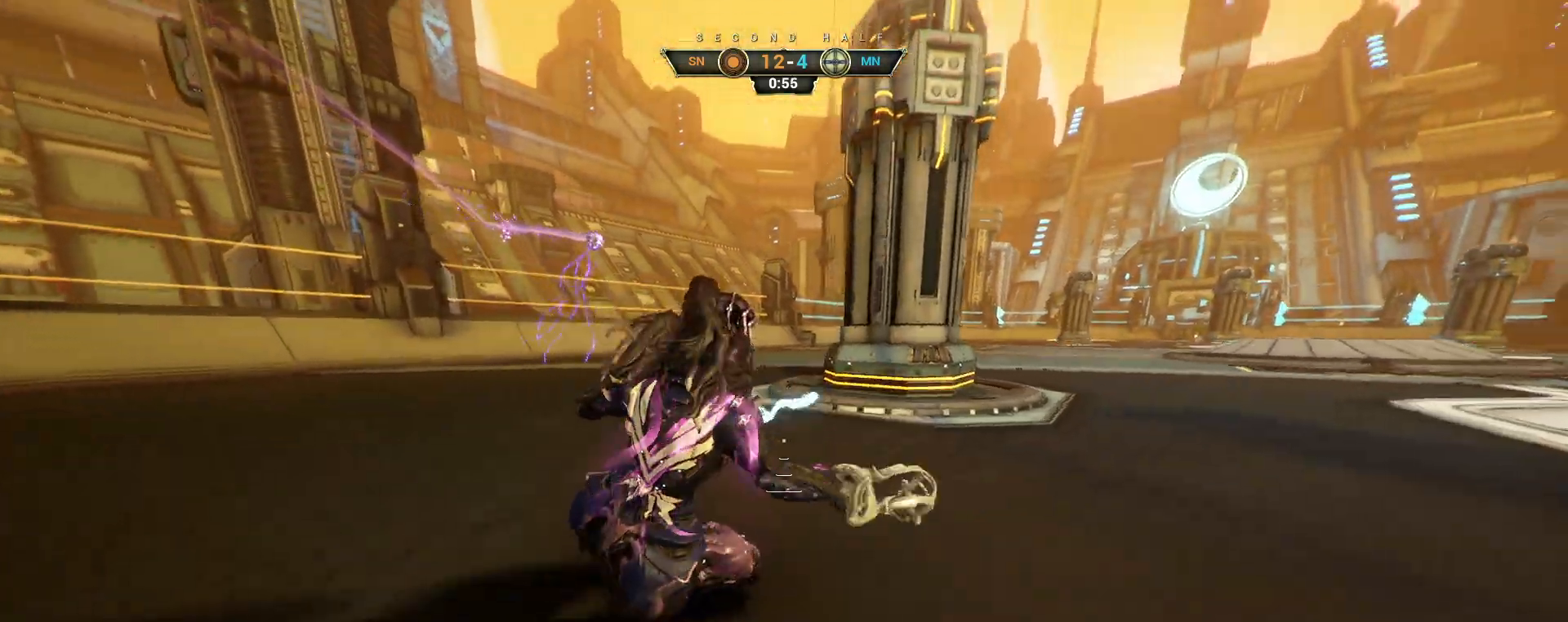
{"keys": ["a", "w"], "mouse": [], "events": [[17, "space", "up"], [100, "space", "down"], [117, "mouse_right", "down"], [150, "space", "up"], [183, "ctrl", "up"], [200, "mouse_right", "up"], [250, "mouse_right", "down"], [333, "a", "down"], [333, "mouse_right", "up"]]}
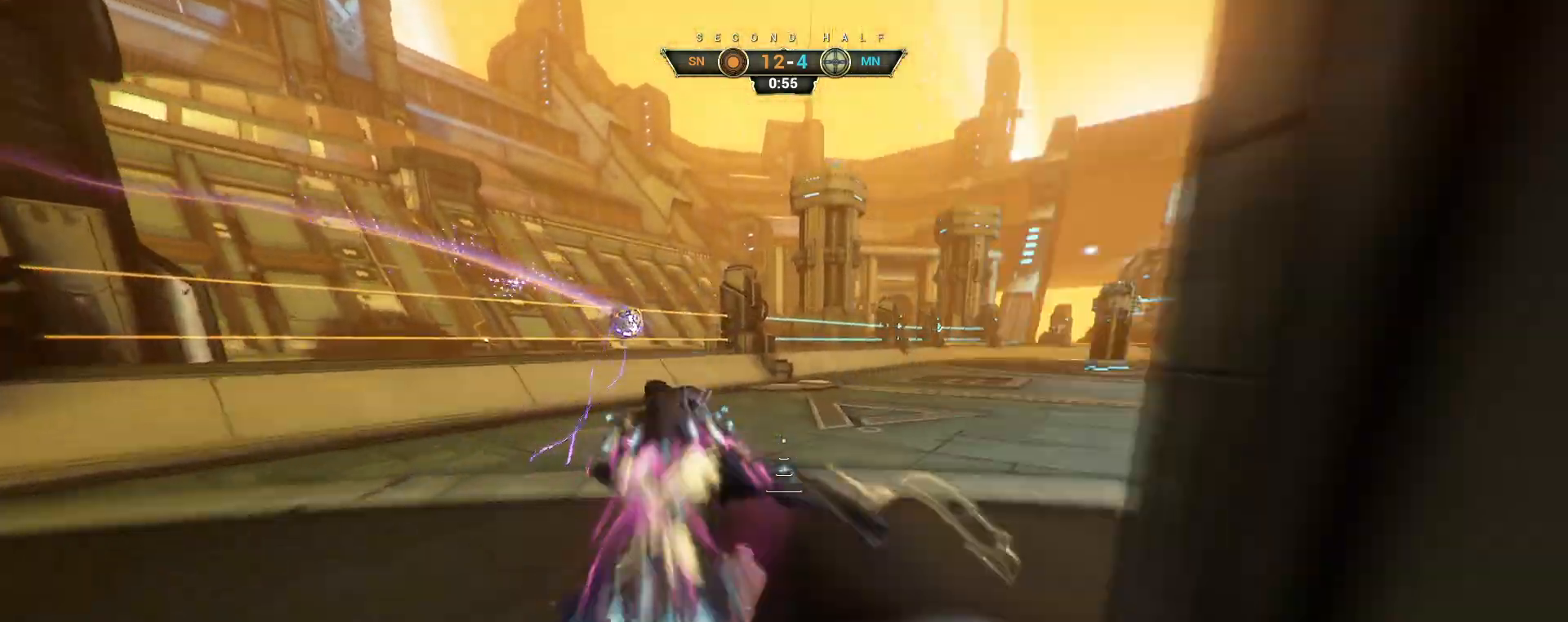
{"keys": ["a"], "mouse": [], "events": [[167, "e", "down"], [250, "e", "up"], [250, "w", "up"], [350, "s", "down"], [400, "s", "up"]]}
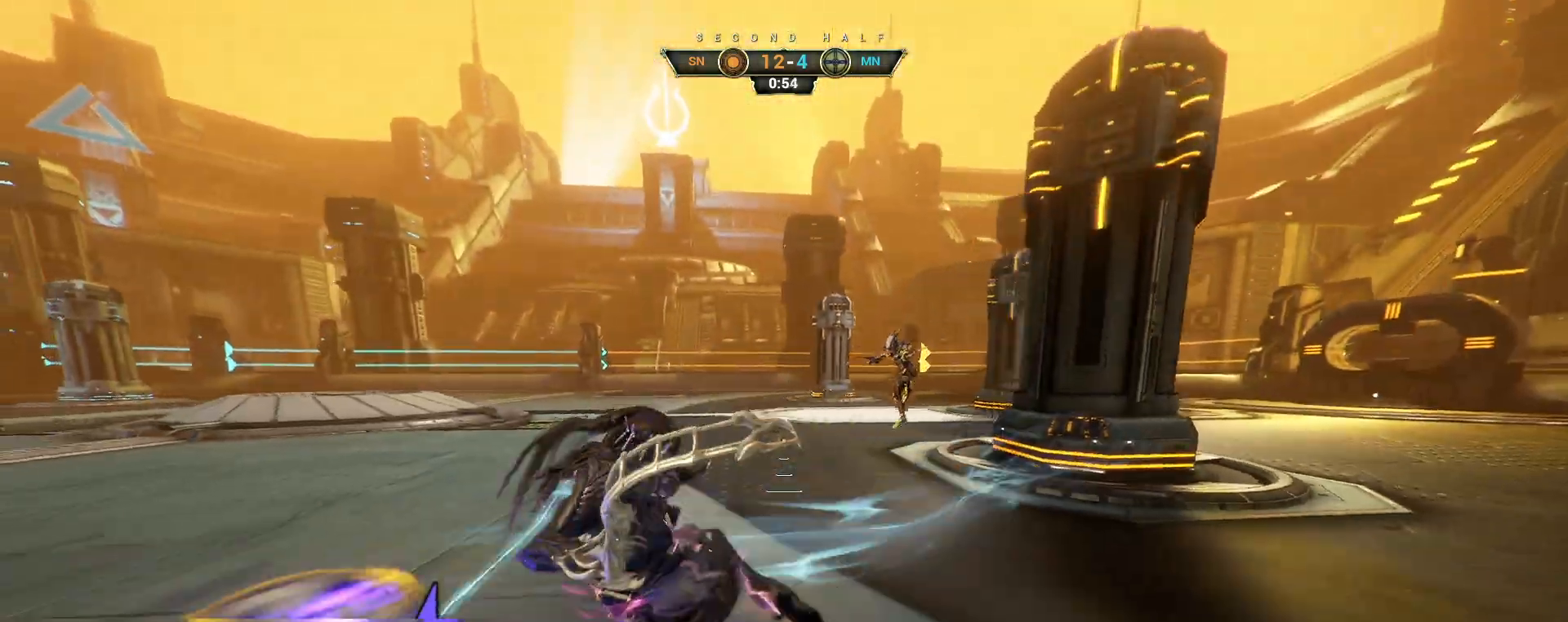
{"keys": ["ctrl", "space", "w"], "mouse": [], "events": [[17, "w", "down"], [117, "a", "up"], [467, "ctrl", "down"], [500, "space", "down"]]}
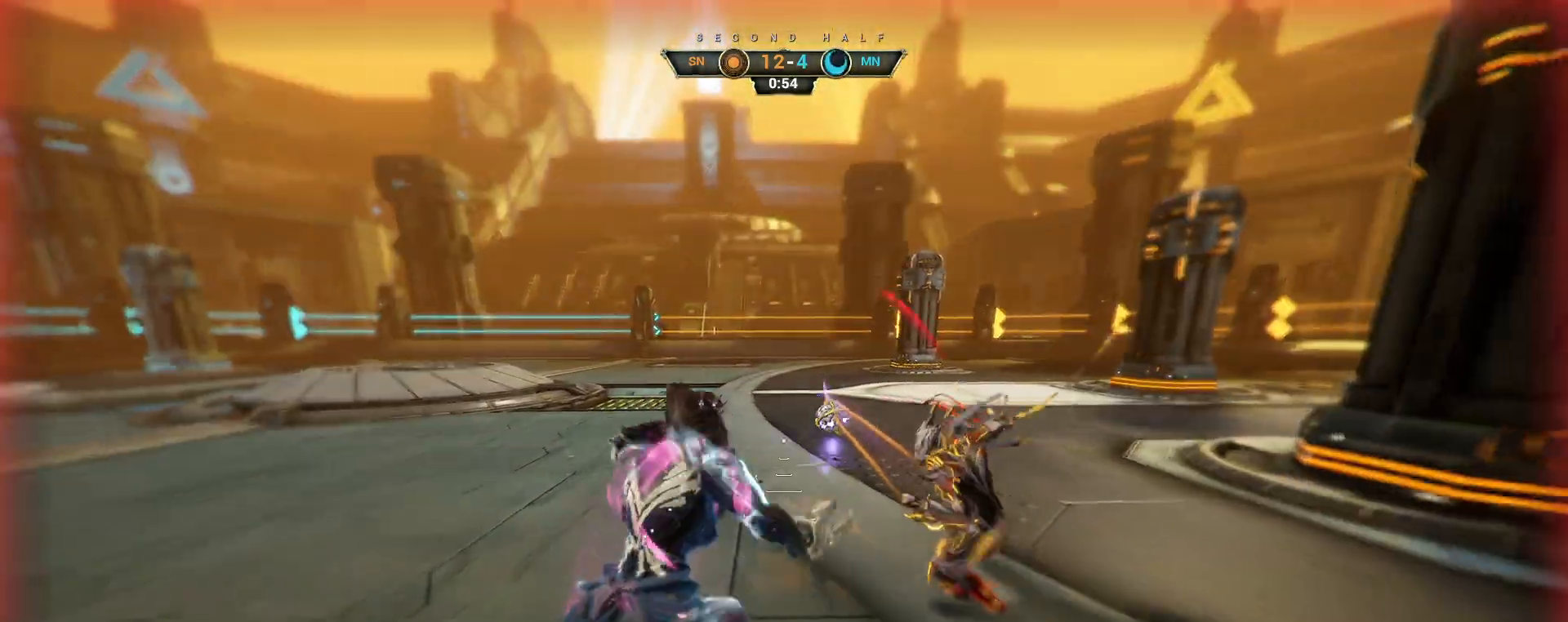
{"keys": ["w"], "mouse": [], "events": [[50, "space", "up"], [67, "ctrl", "up"], [100, "shift", "down"], [117, "space", "down"], [150, "mouse_right", "down"], [167, "shift", "up"], [167, "space", "up"], [233, "mouse_right", "up"], [283, "mouse_right", "down"], [383, "mouse_right", "up"]]}
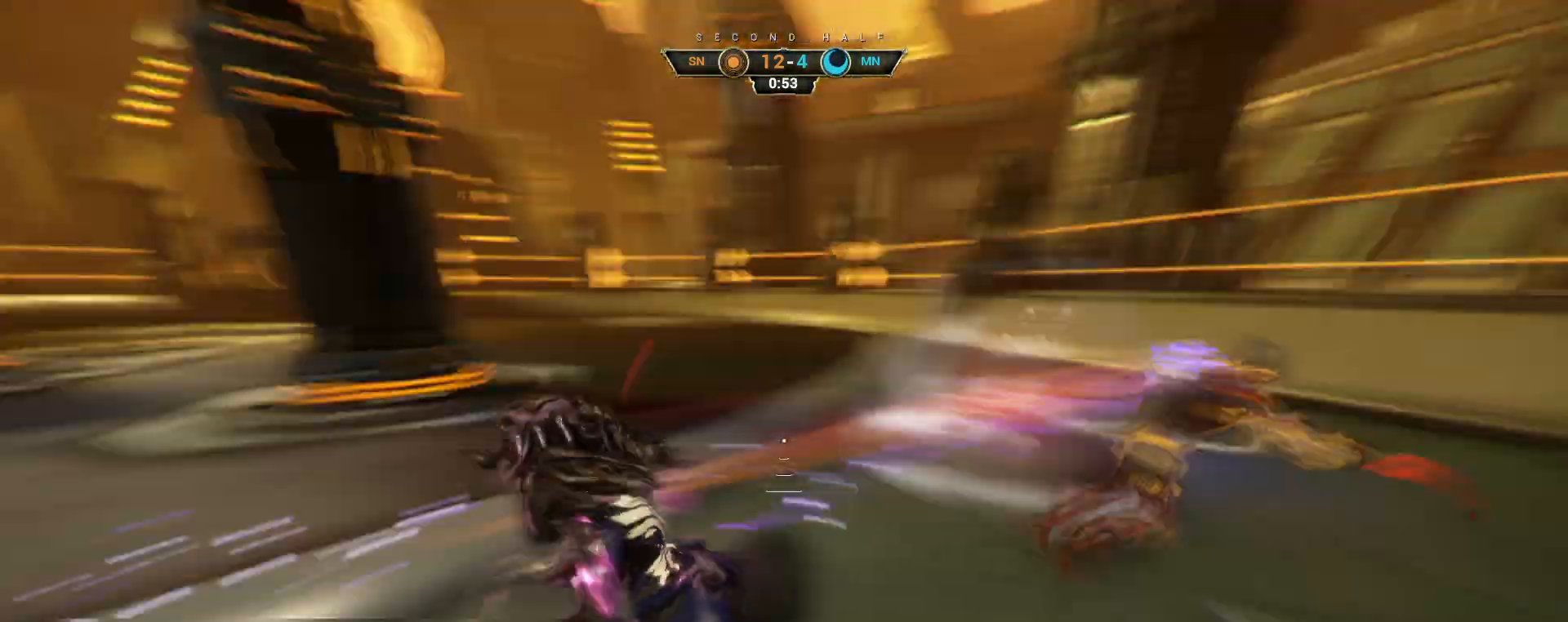
{"keys": ["w"], "mouse": [], "events": []}
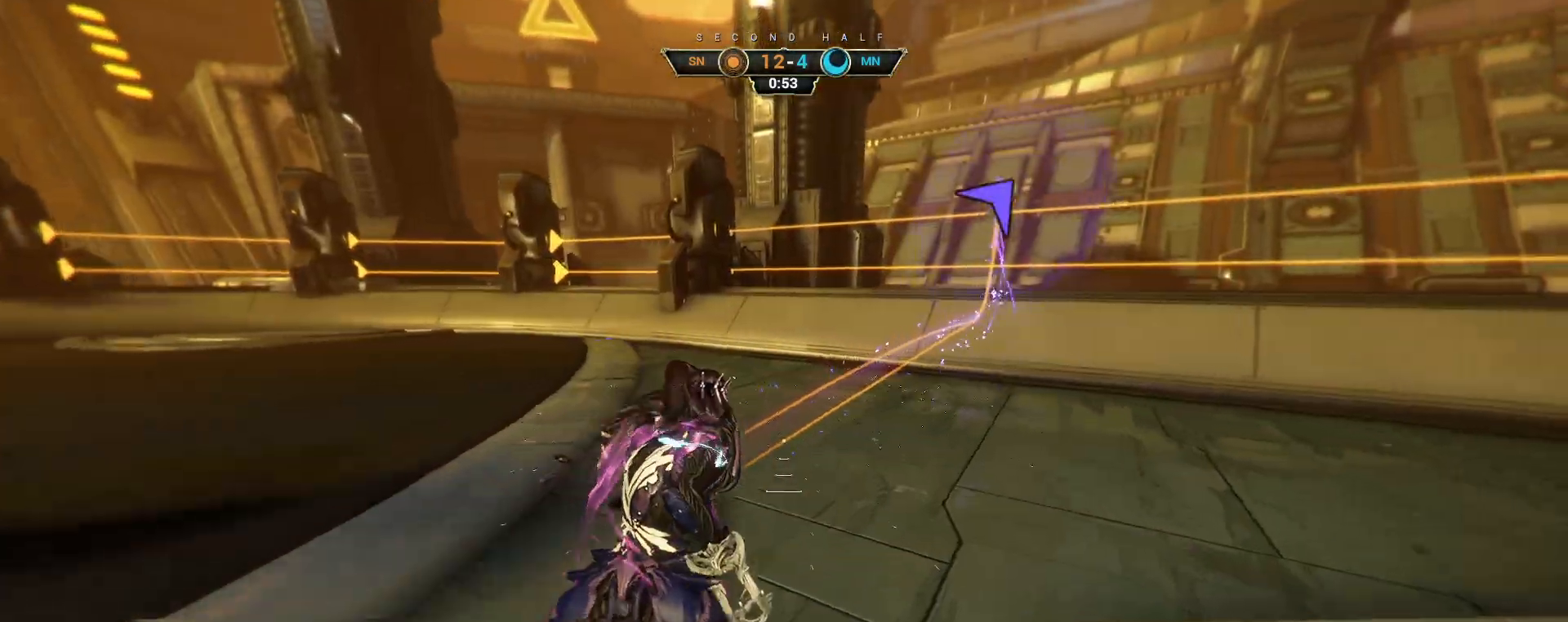
{"keys": ["a", "w"], "mouse": [], "events": [[267, "a", "down"]]}
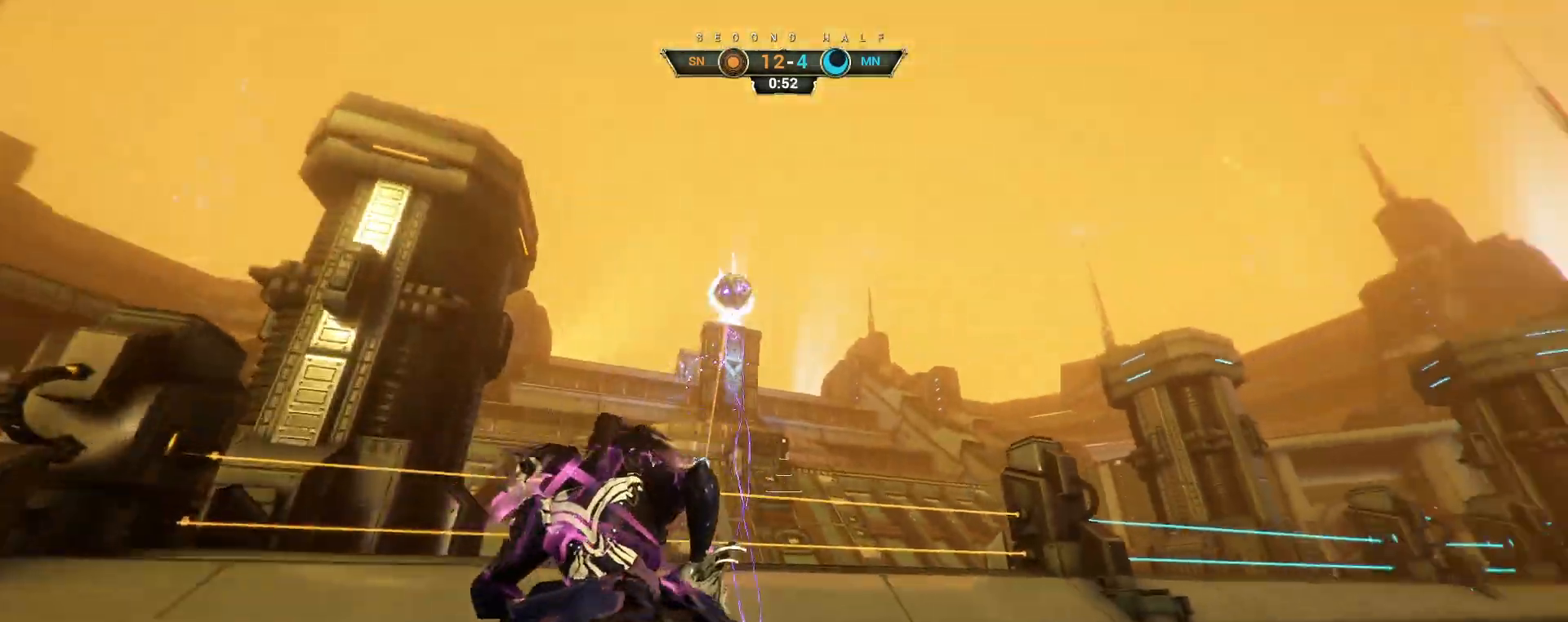
{"keys": [], "mouse": [], "events": [[400, "a", "up"], [483, "w", "up"]]}